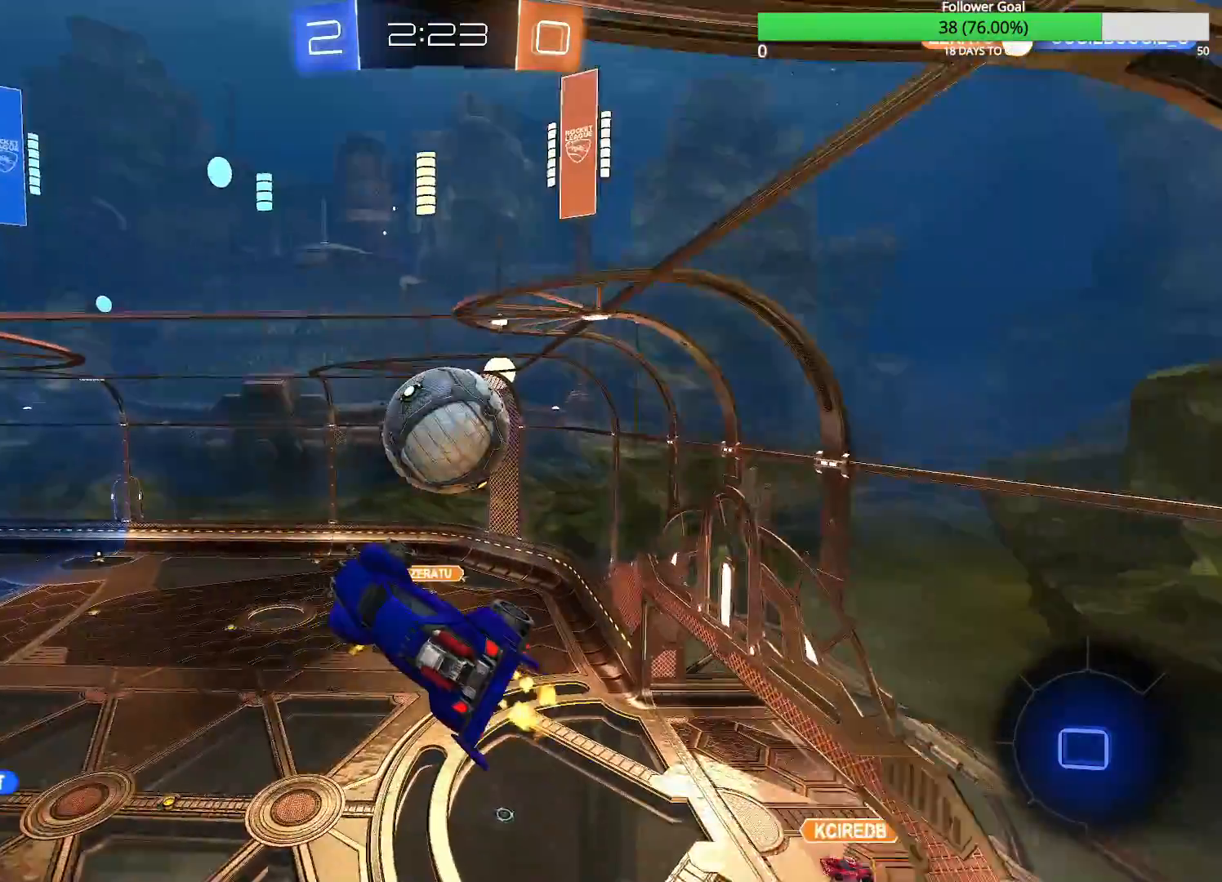
Gameplay with a controller (PlayStation layout); each line is a JSON object with the inputs held at the frame after it. "events" lists button and stick changes between this image and that frame as [ms after this image, input, new state], when the widget could be followed in between.
{"buttons": ["R2"], "left_stick": "center", "right_stick": "center", "events": [[233, "left_stick", "right"], [283, "R1", "down"], [450, "R1", "up"], [450, "left_stick", "center"]]}
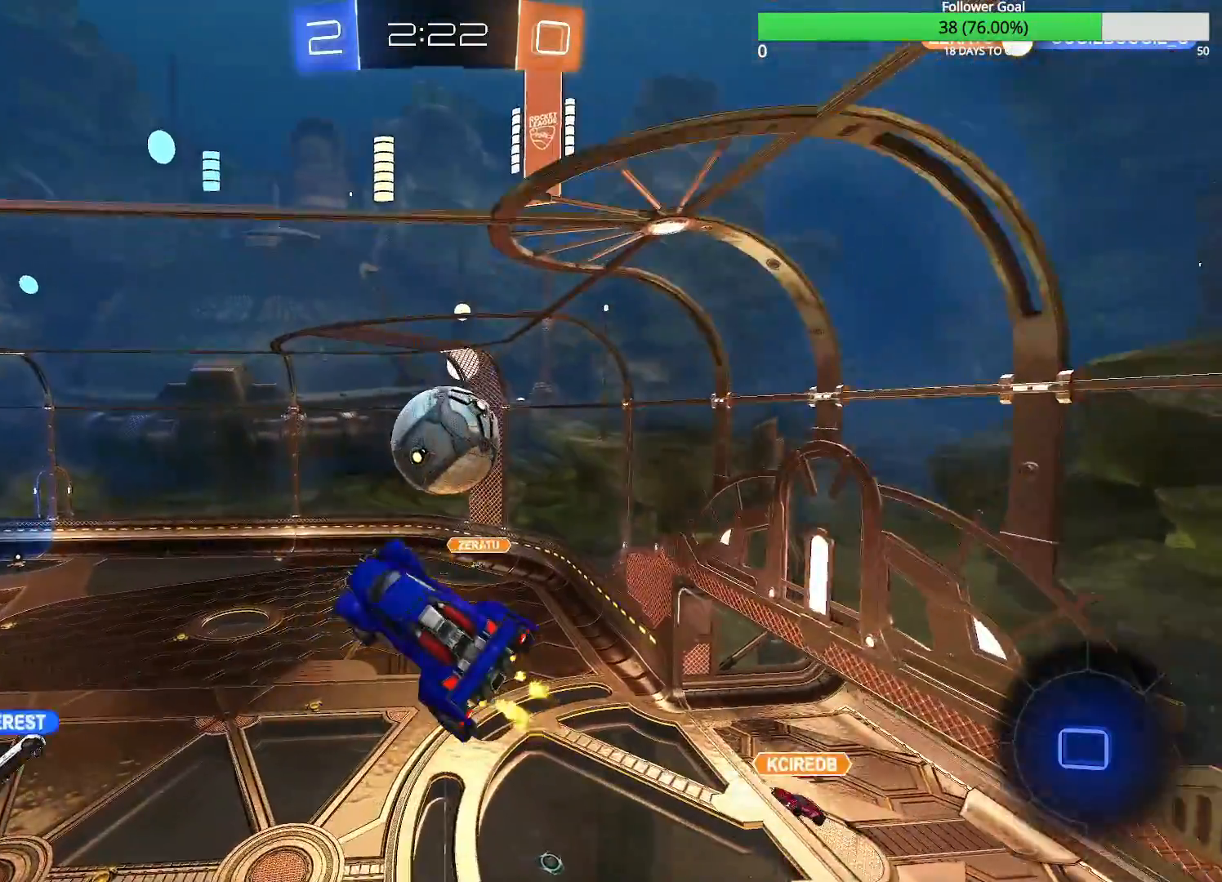
{"buttons": ["R2"], "left_stick": "center", "right_stick": "center", "events": []}
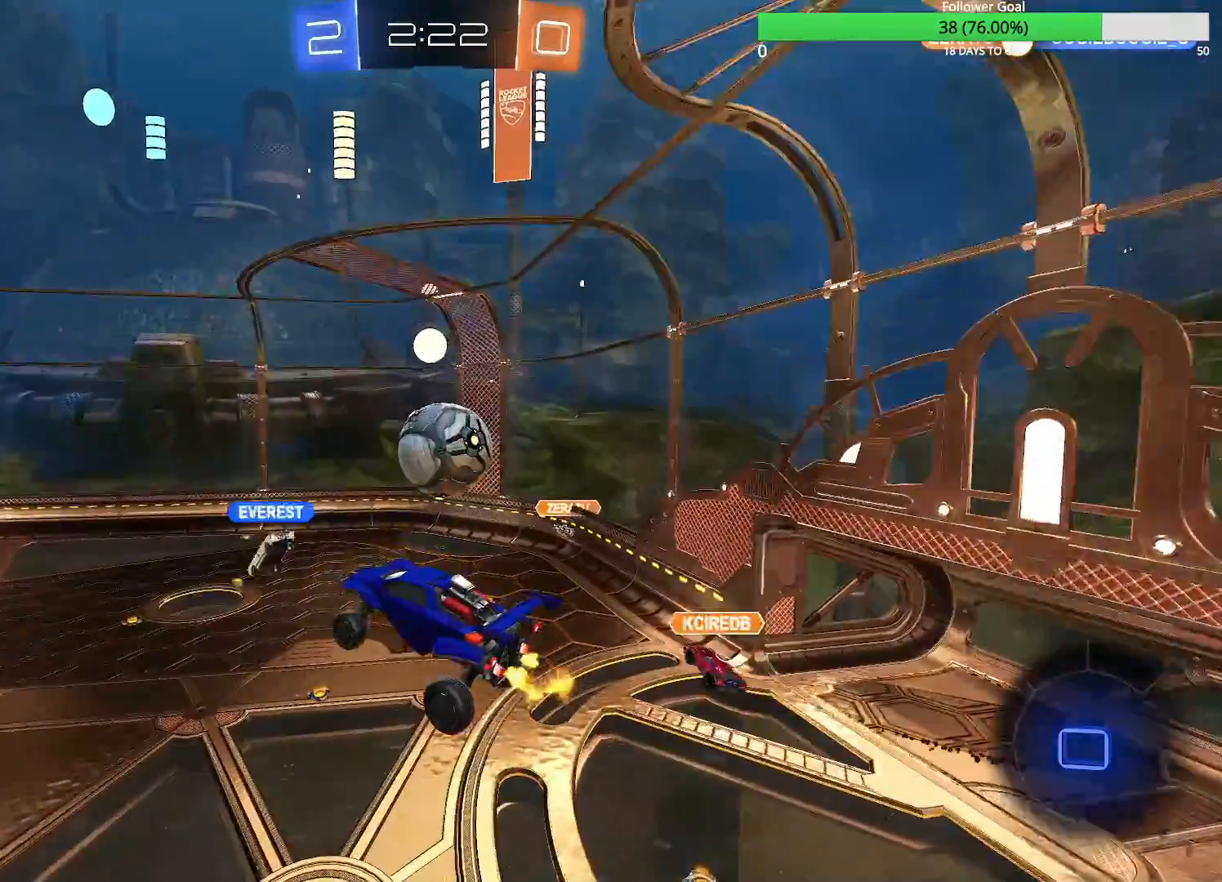
{"buttons": ["R2"], "left_stick": "center", "right_stick": "center", "events": []}
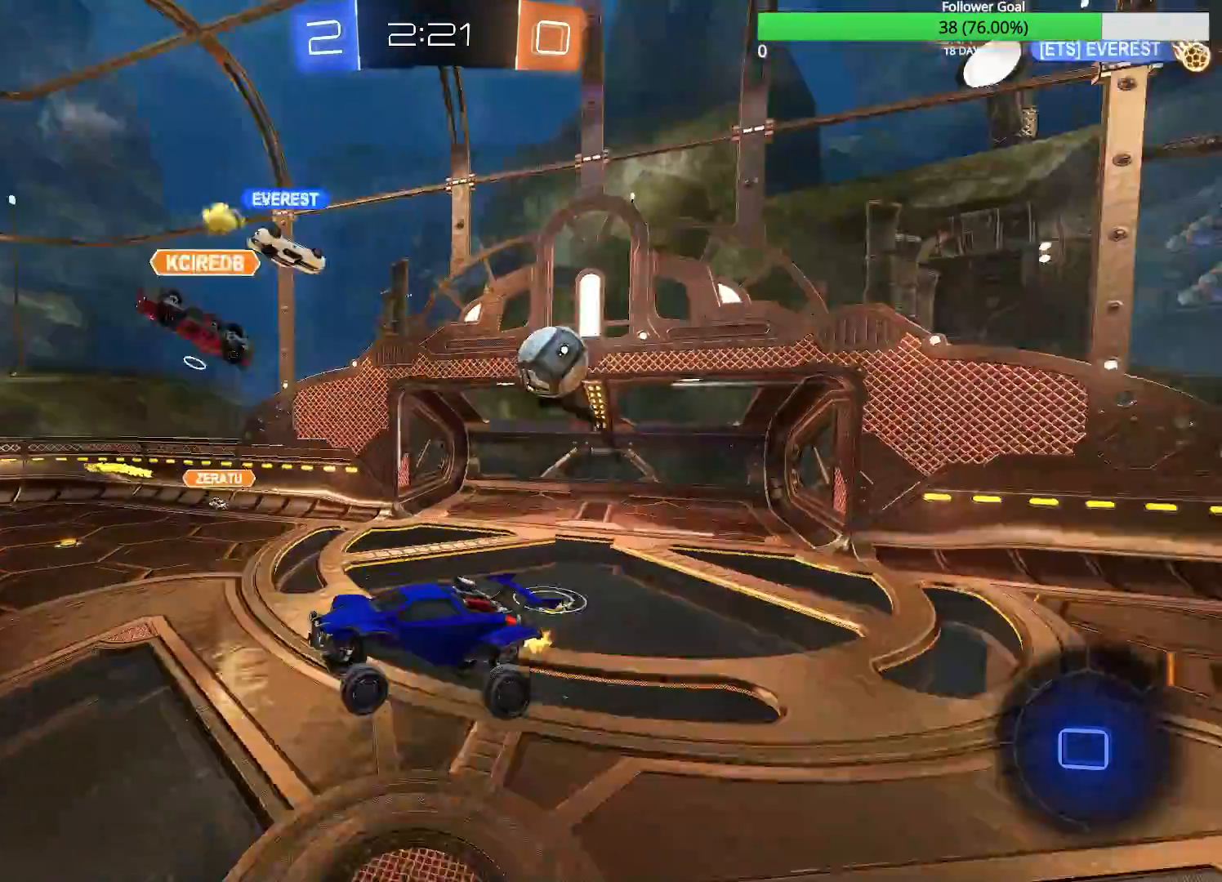
{"buttons": ["CROSS", "CIRCLE", "R2"], "left_stick": "up-left", "right_stick": "center", "events": [[250, "left_stick", "left"], [383, "CIRCLE", "down"], [433, "left_stick", "up-left"], [483, "CROSS", "down"]]}
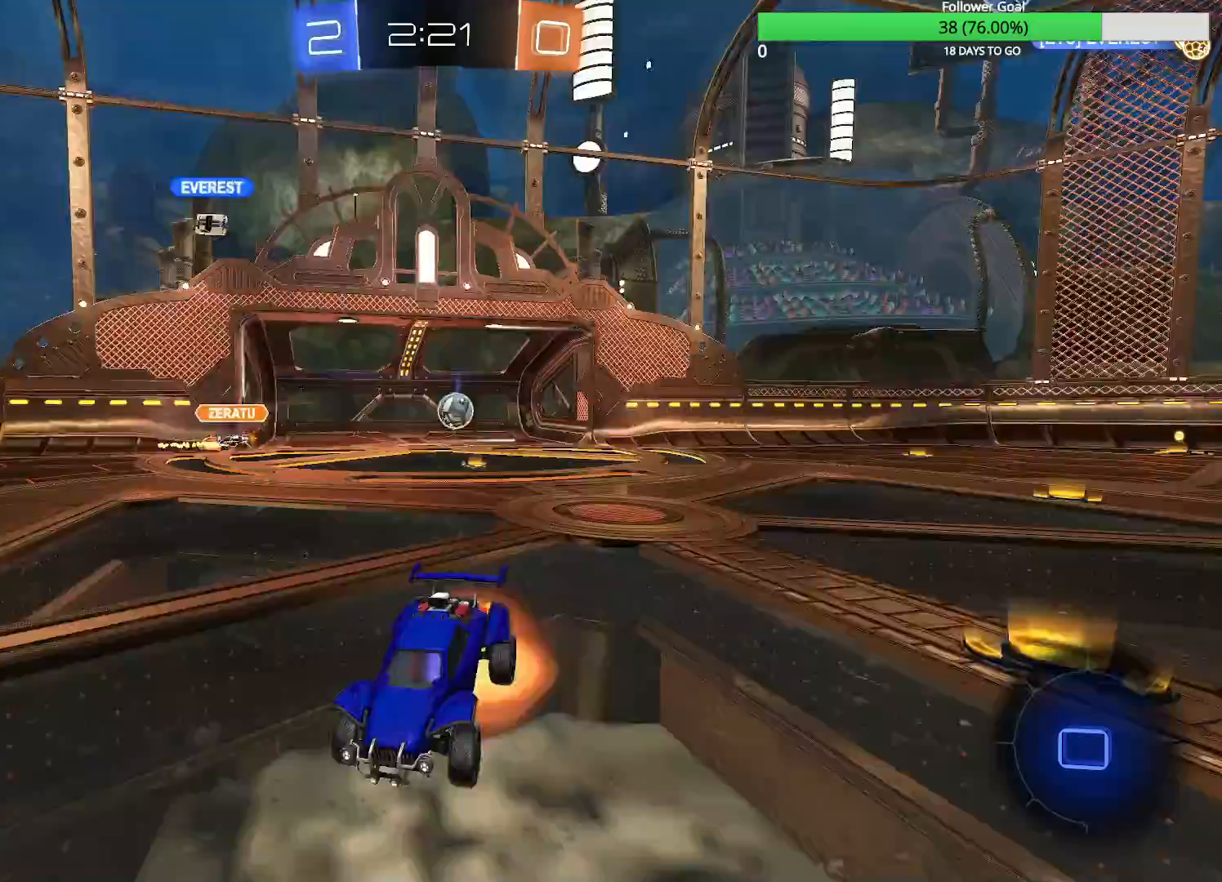
{"buttons": ["R2"], "left_stick": "center", "right_stick": "center", "events": [[33, "CROSS", "up"], [83, "CROSS", "down"], [133, "CIRCLE", "up"], [183, "CROSS", "up"], [233, "TRIANGLE", "down"], [233, "left_stick", "center"], [283, "TRIANGLE", "up"]]}
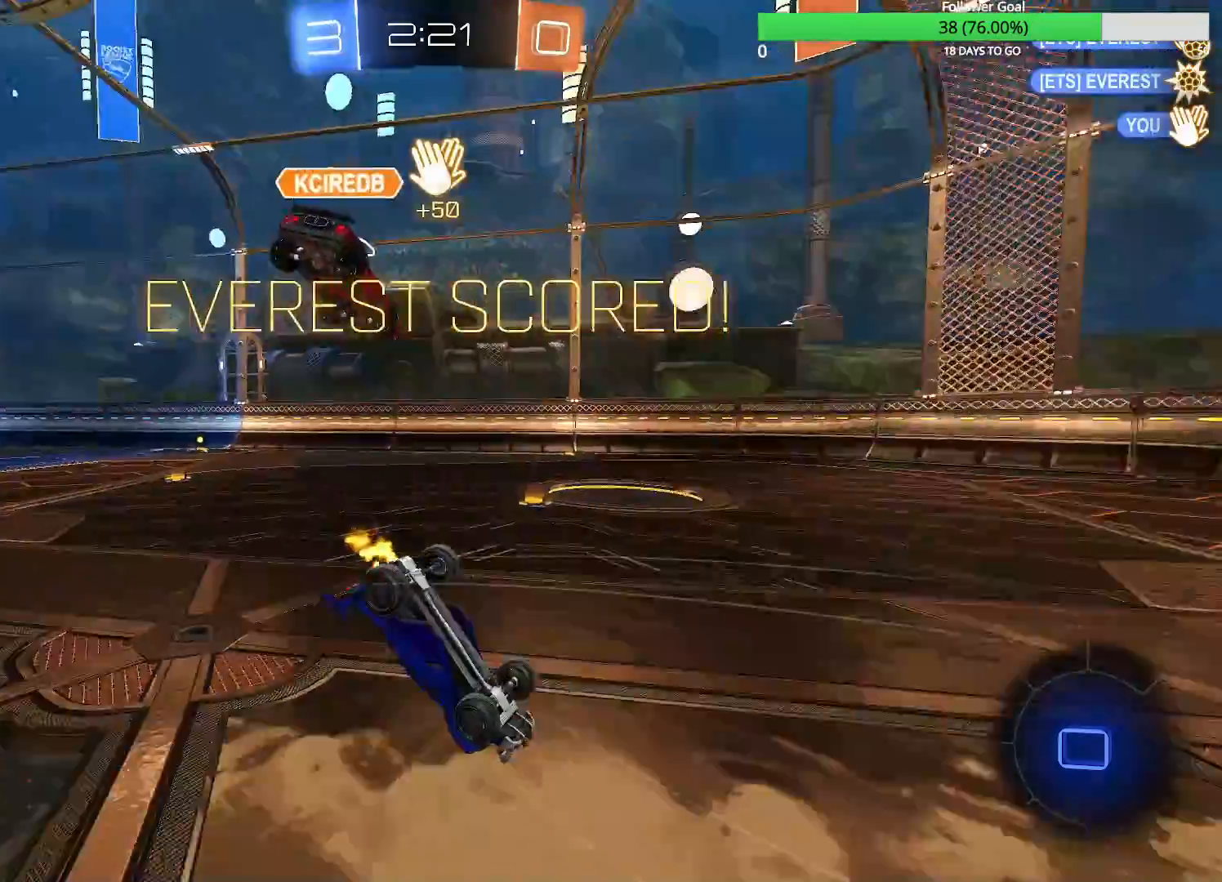
{"buttons": ["R2"], "left_stick": "center", "right_stick": "center", "events": []}
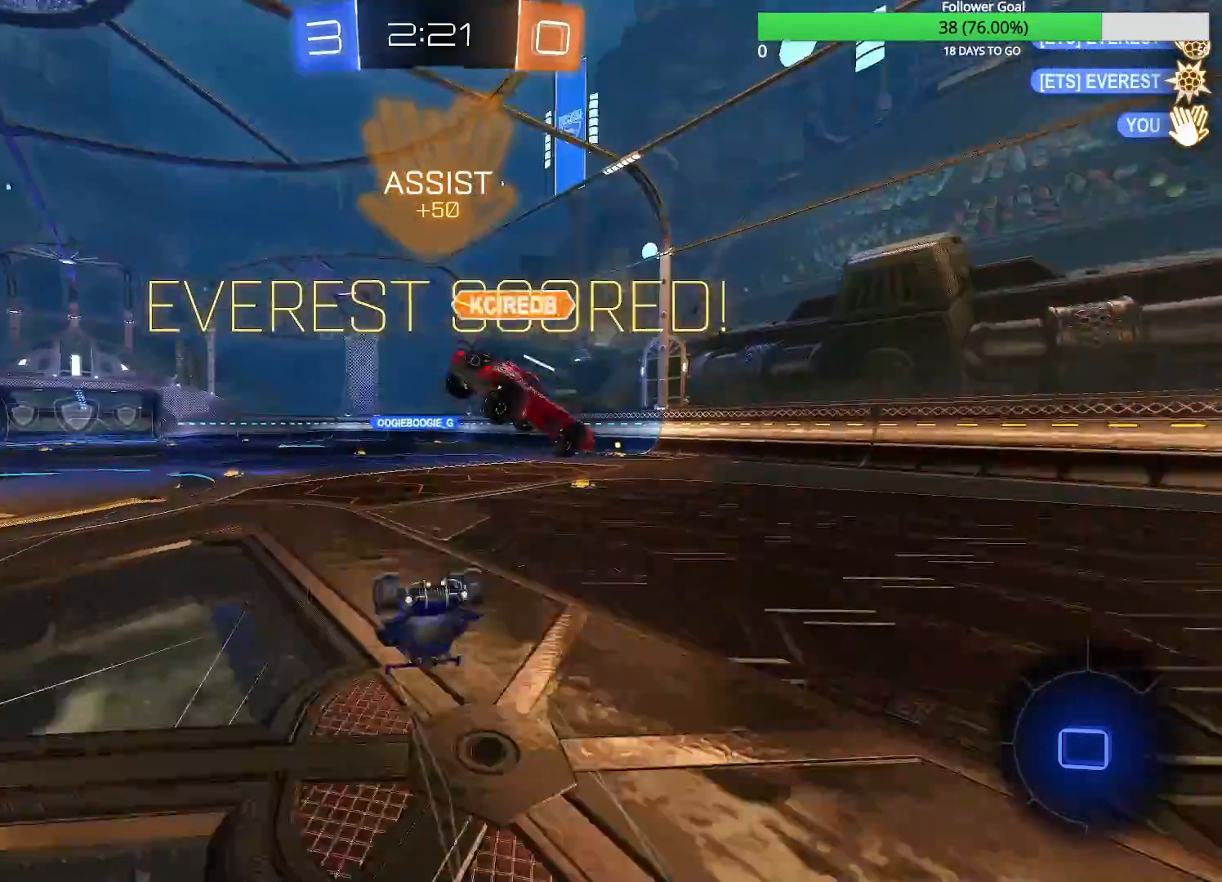
{"buttons": ["R2"], "left_stick": "center", "right_stick": "center", "events": []}
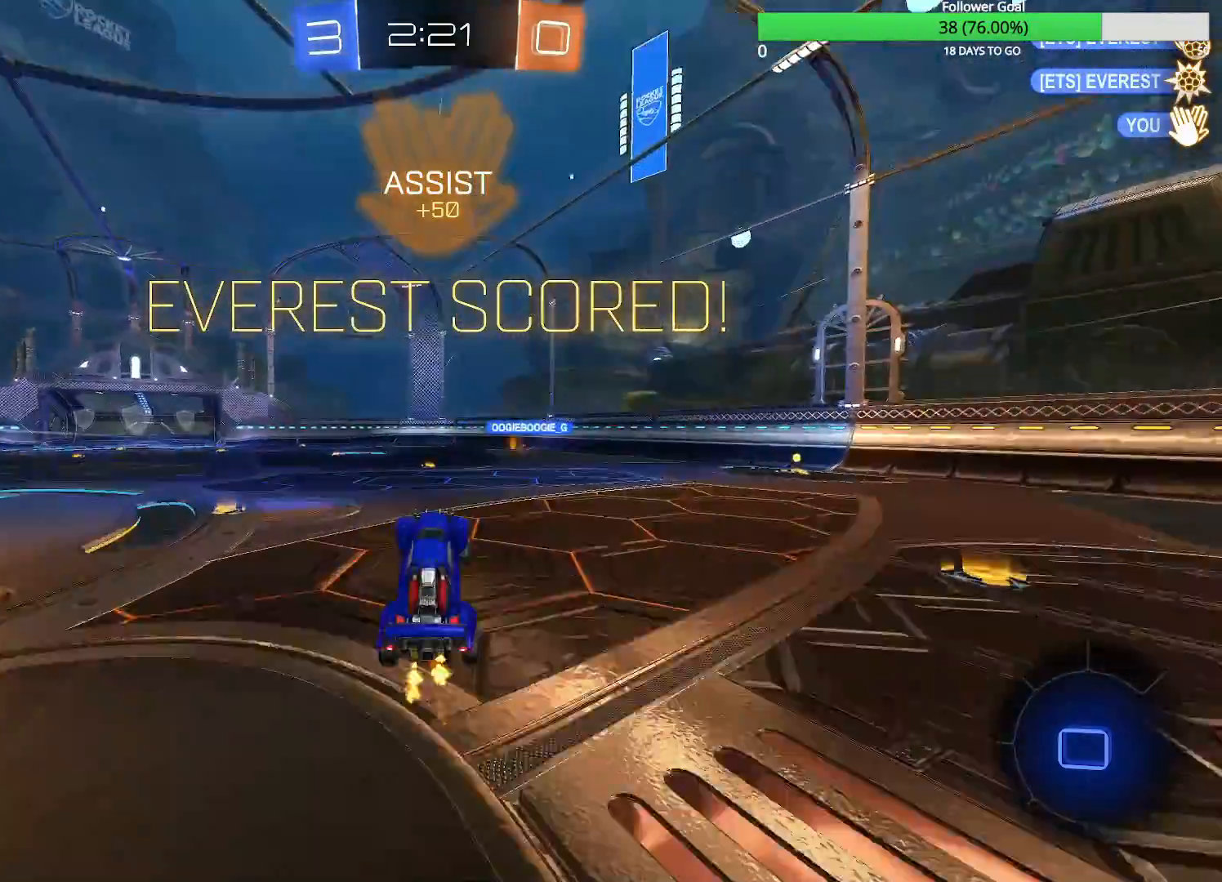
{"buttons": ["CROSS", "R1", "R2"], "left_stick": "right", "right_stick": "center", "events": [[283, "left_stick", "right"], [483, "CROSS", "down"], [483, "R1", "down"]]}
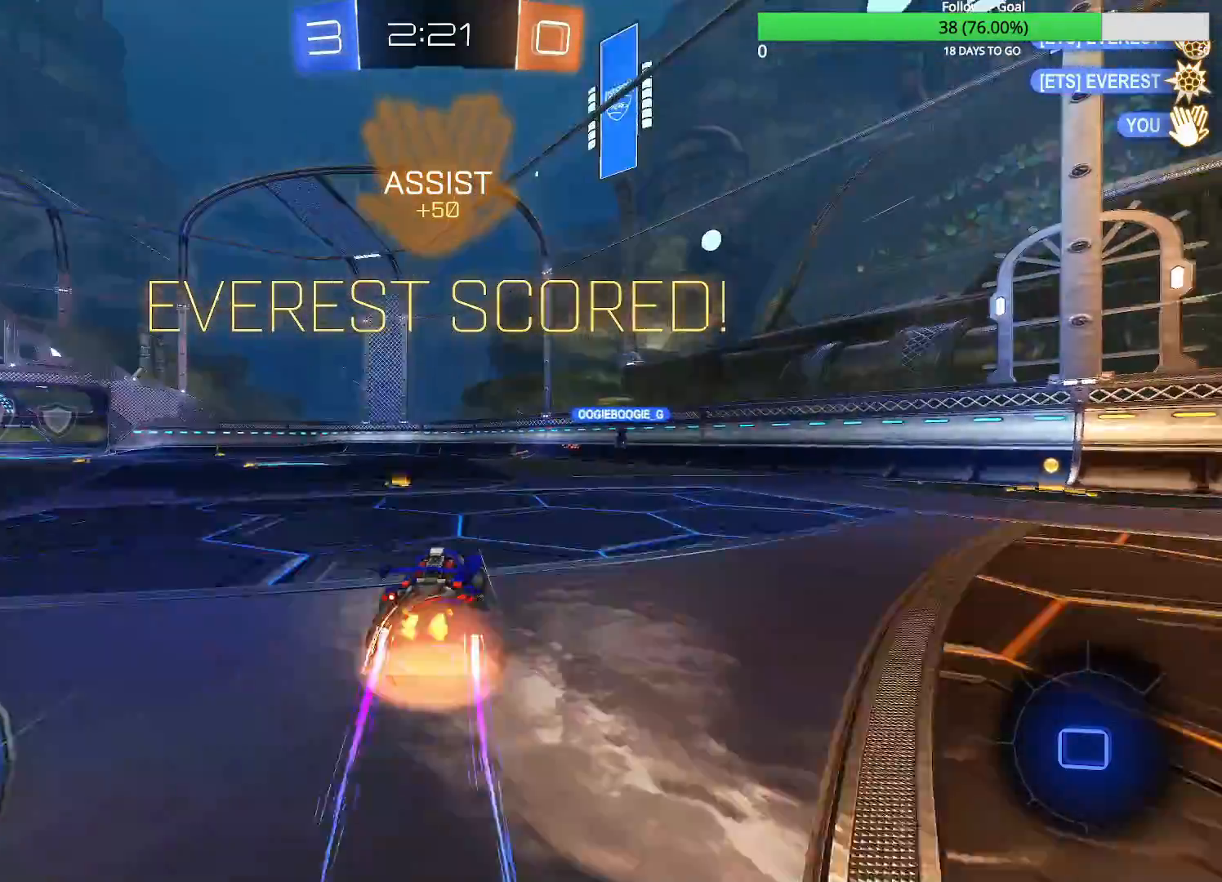
{"buttons": ["R2"], "left_stick": "up-left", "right_stick": "center", "events": [[33, "left_stick", "up"], [83, "CROSS", "up"], [83, "left_stick", "up-left"], [133, "CROSS", "down"], [150, "CROSS", "up"], [383, "R1", "up"]]}
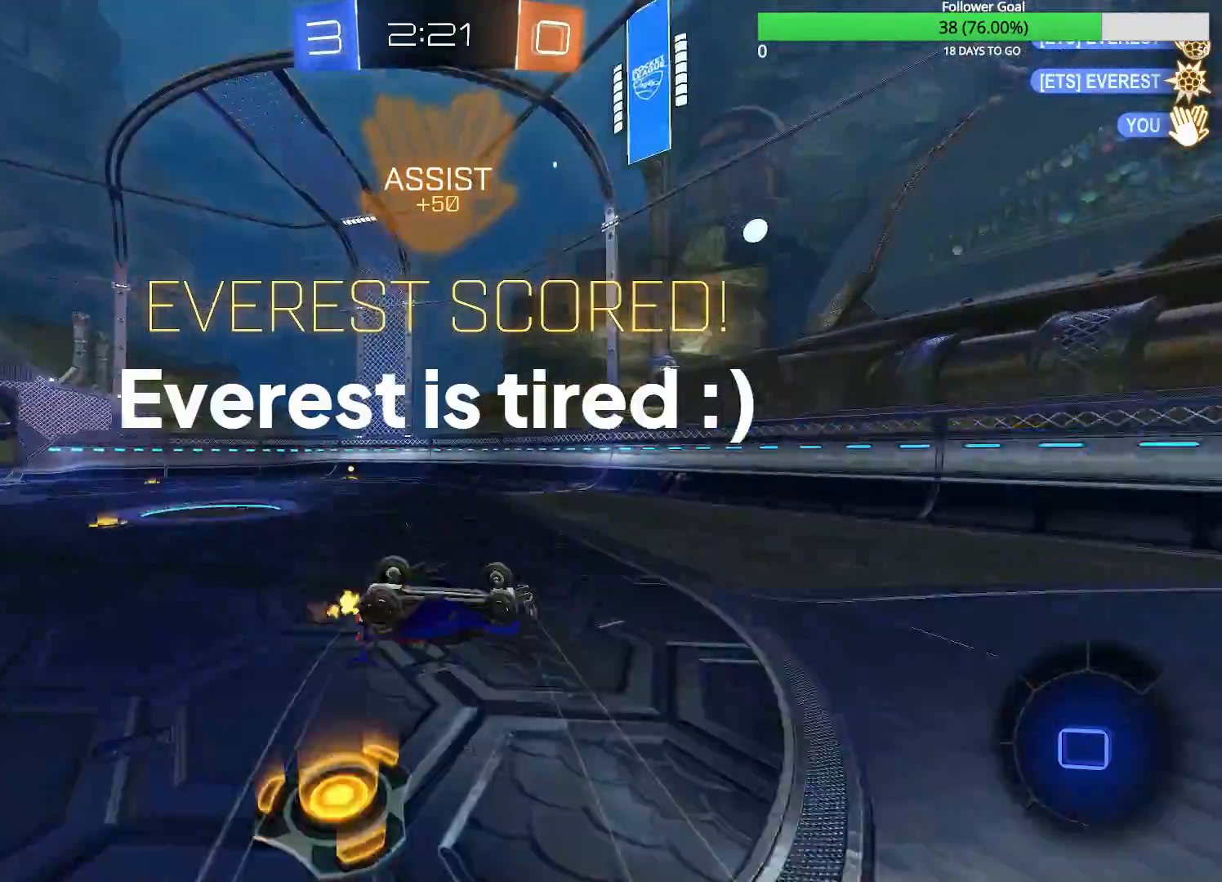
{"buttons": [], "left_stick": "center", "right_stick": "center", "events": [[183, "R2", "up"], [350, "left_stick", "center"]]}
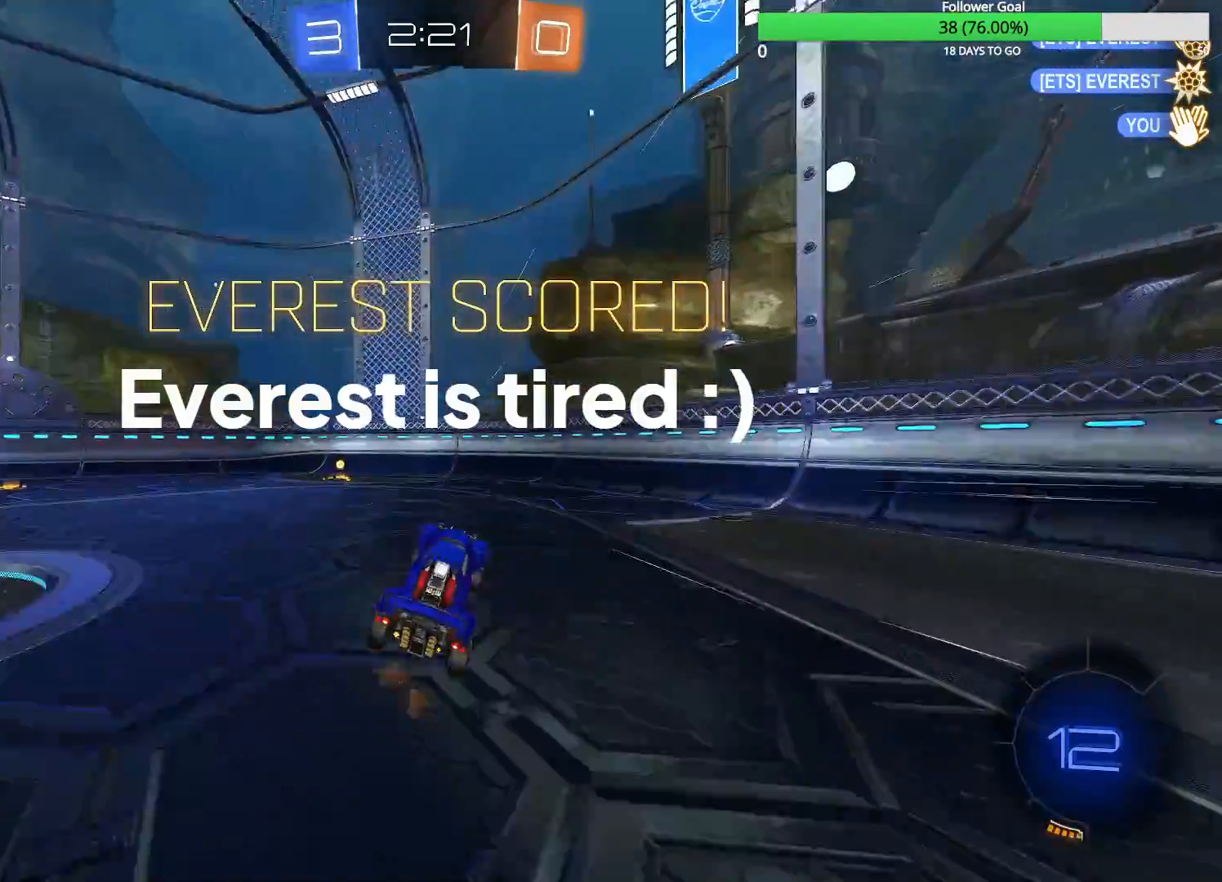
{"buttons": [], "left_stick": "center", "right_stick": "center", "events": []}
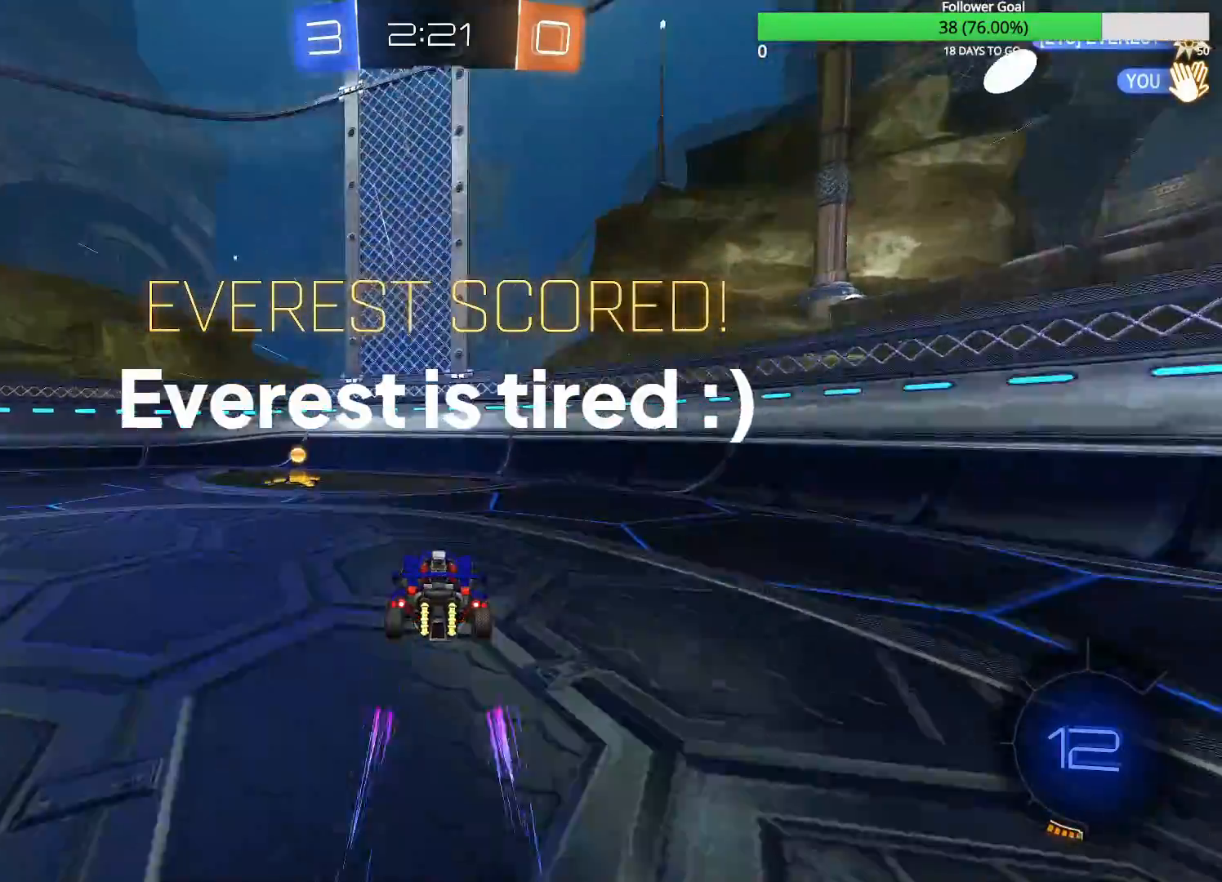
{"buttons": [], "left_stick": "center", "right_stick": "center", "events": []}
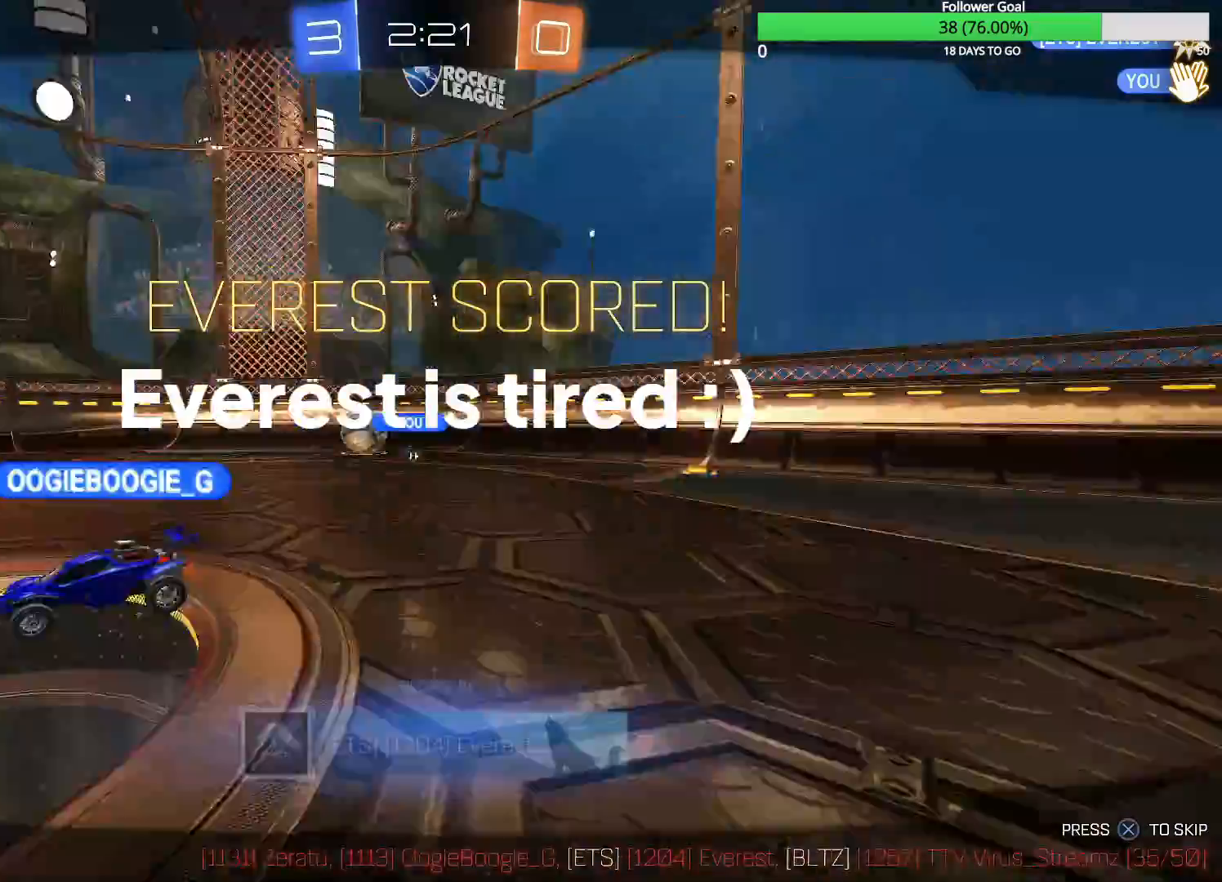
{"buttons": [], "left_stick": "center", "right_stick": "center", "events": [[50, "CROSS", "down"], [133, "CROSS", "up"]]}
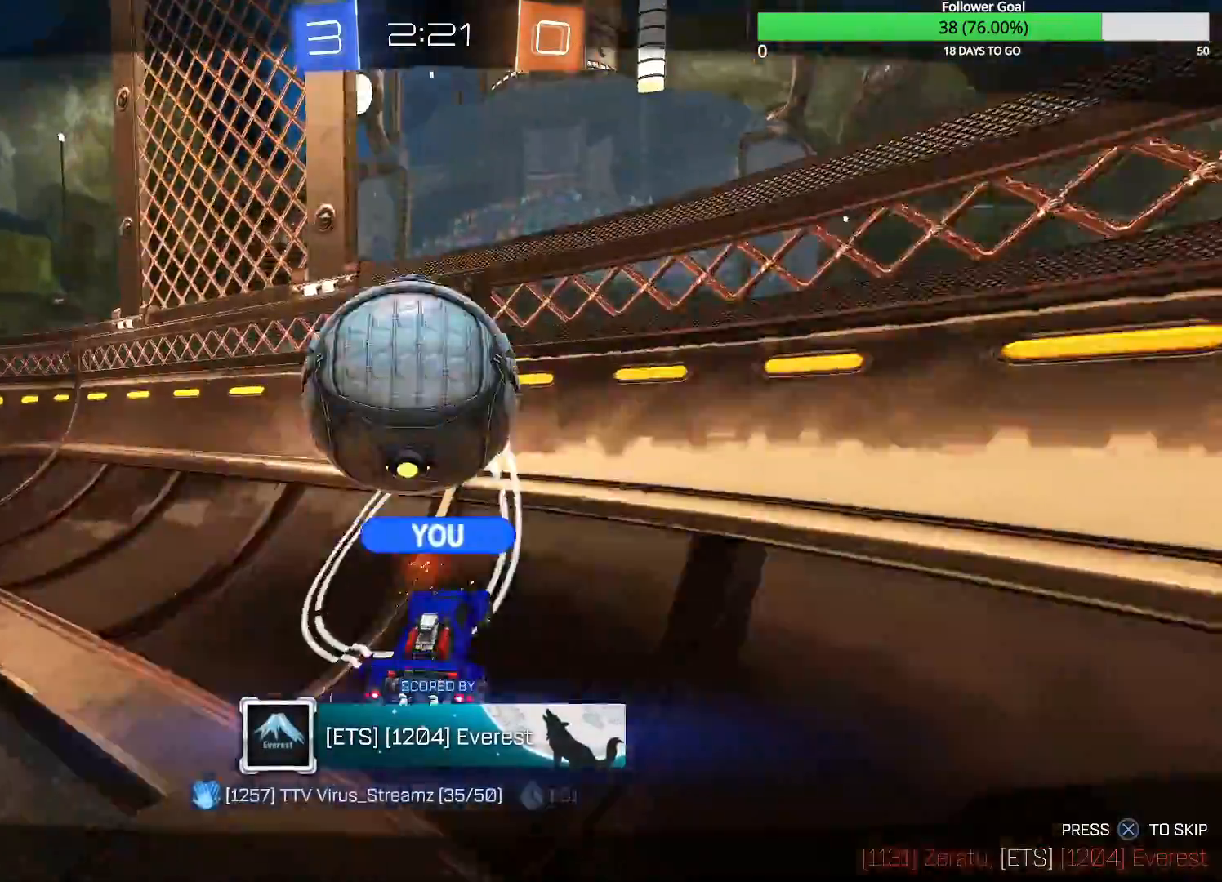
{"buttons": [], "left_stick": "center", "right_stick": "center", "events": []}
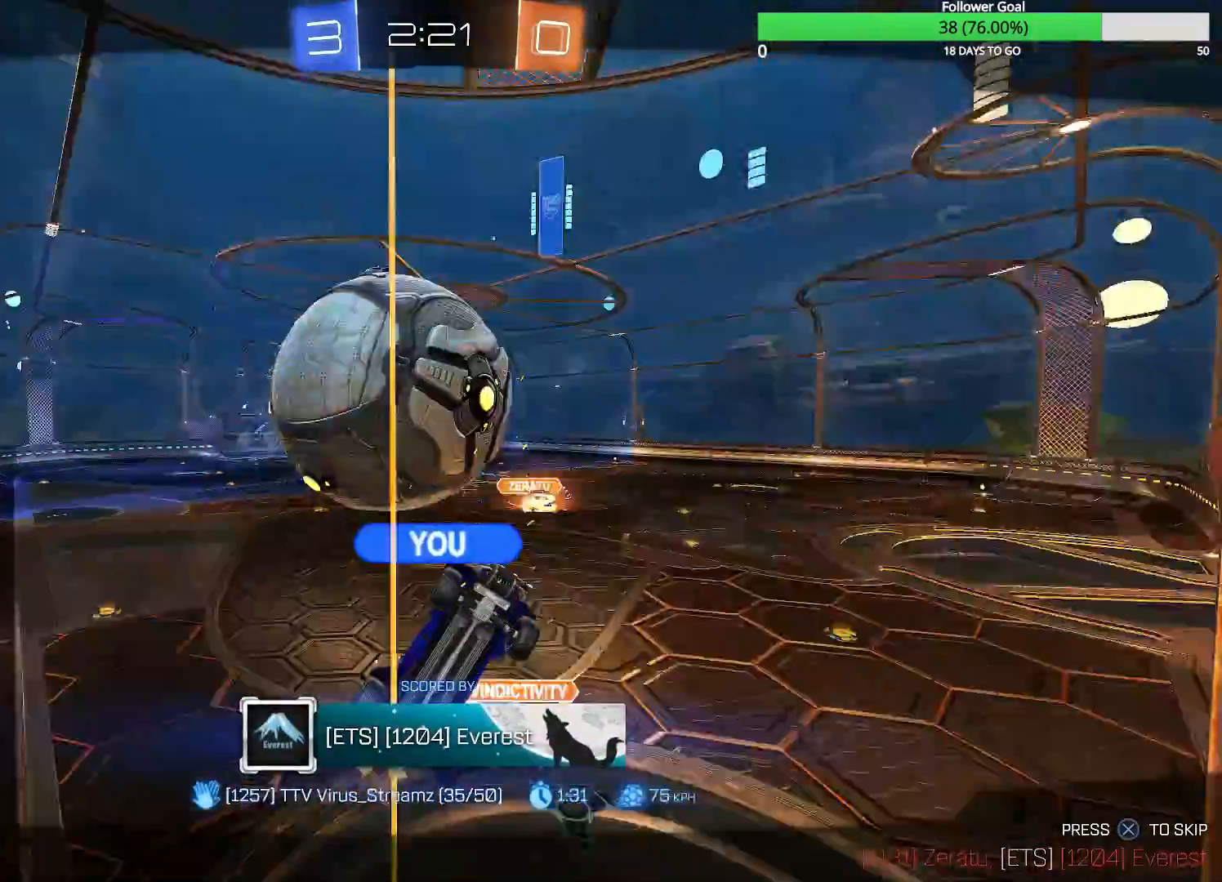
{"buttons": [], "left_stick": "center", "right_stick": "center", "events": []}
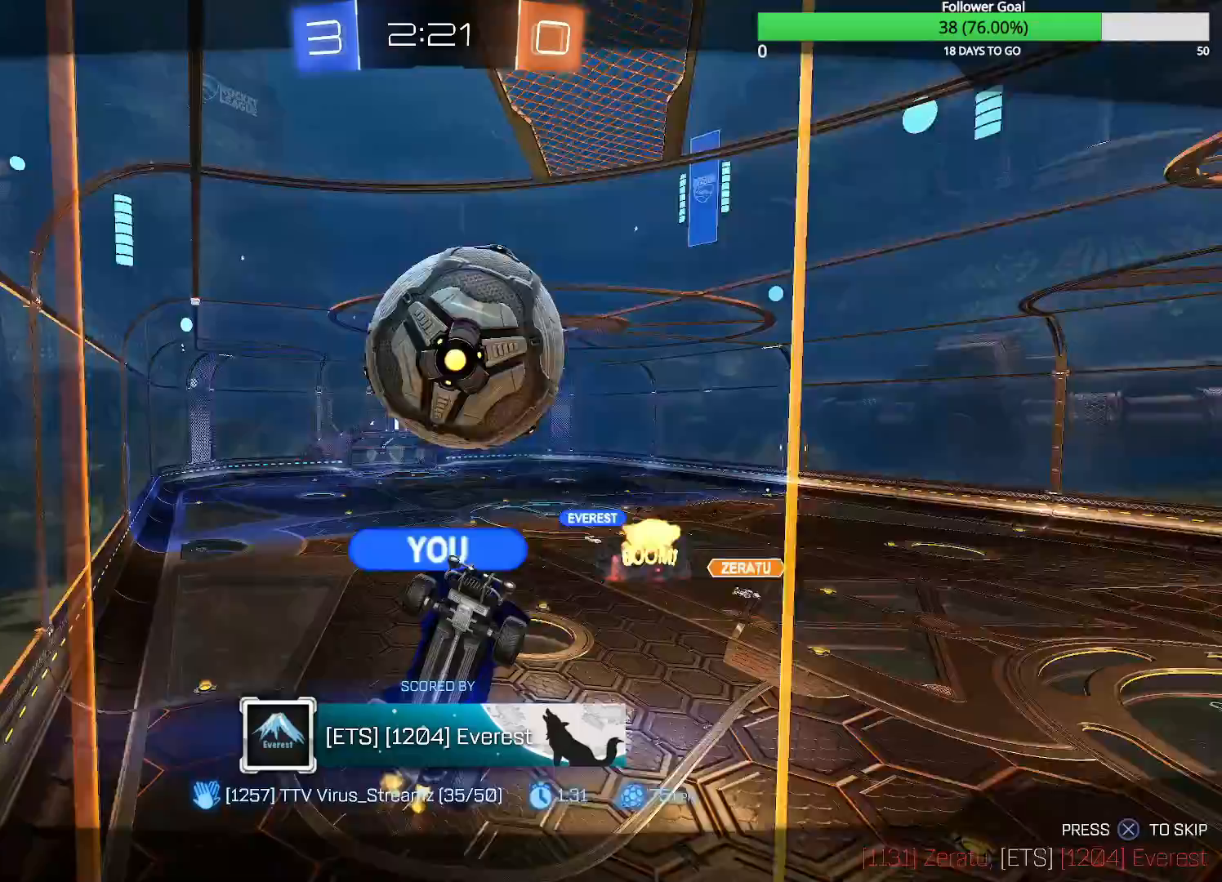
{"buttons": [], "left_stick": "center", "right_stick": "center", "events": []}
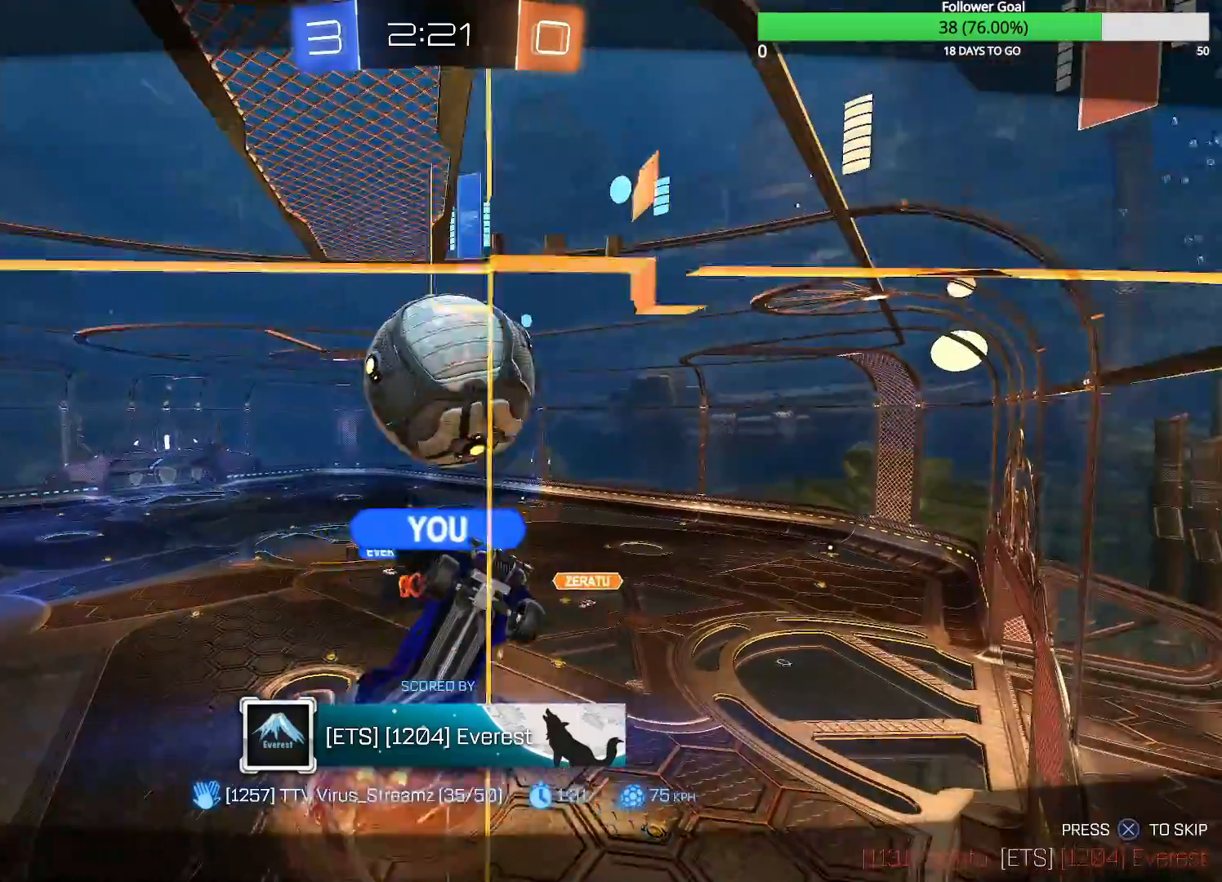
{"buttons": [], "left_stick": "center", "right_stick": "center", "events": []}
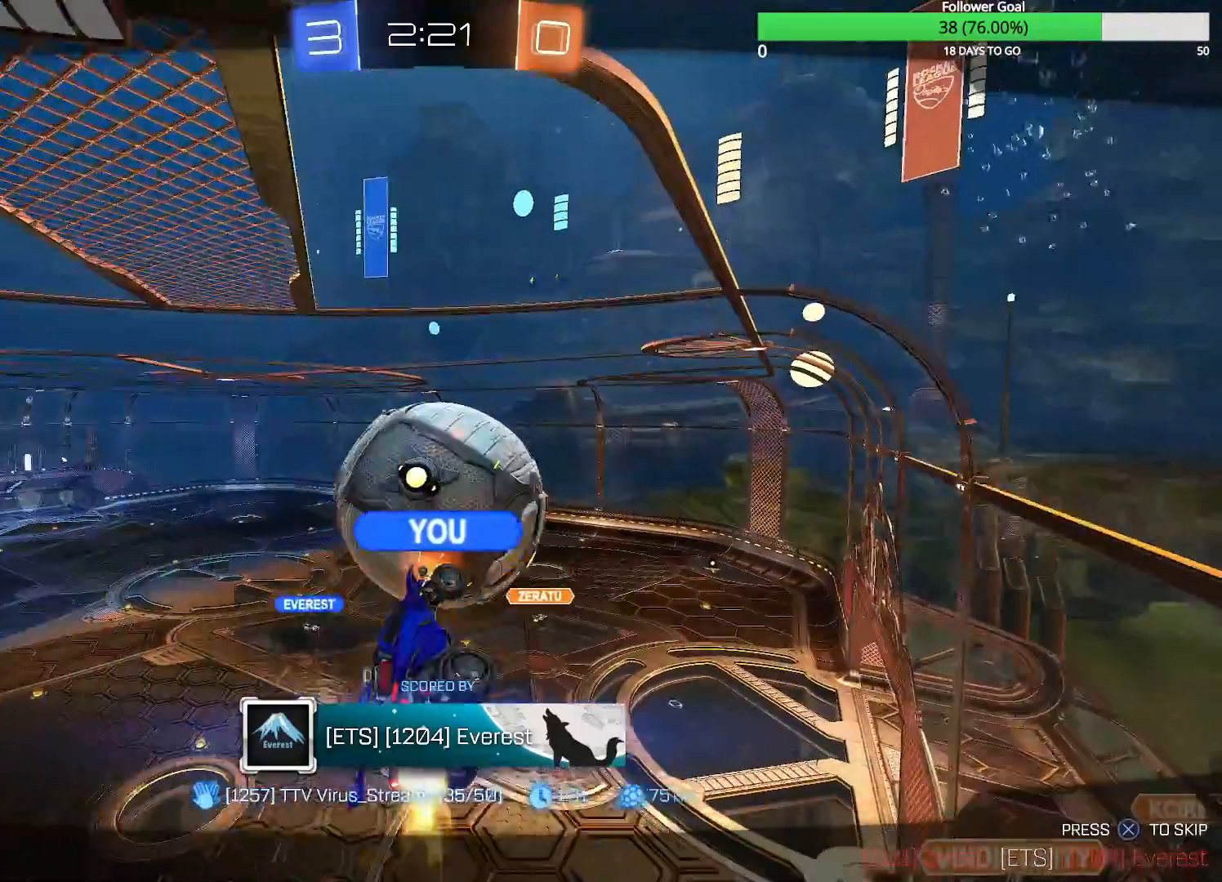
{"buttons": [], "left_stick": "center", "right_stick": "center", "events": []}
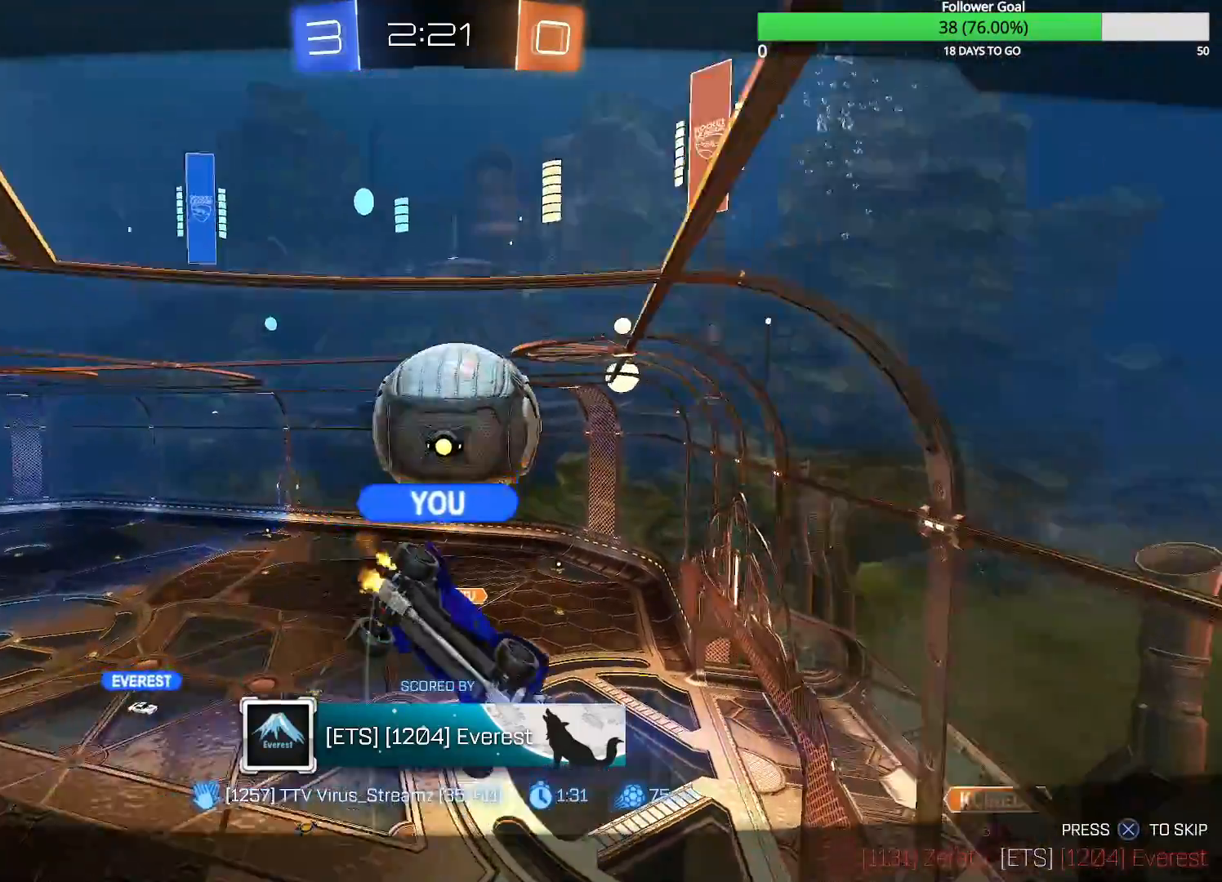
{"buttons": [], "left_stick": "center", "right_stick": "center", "events": []}
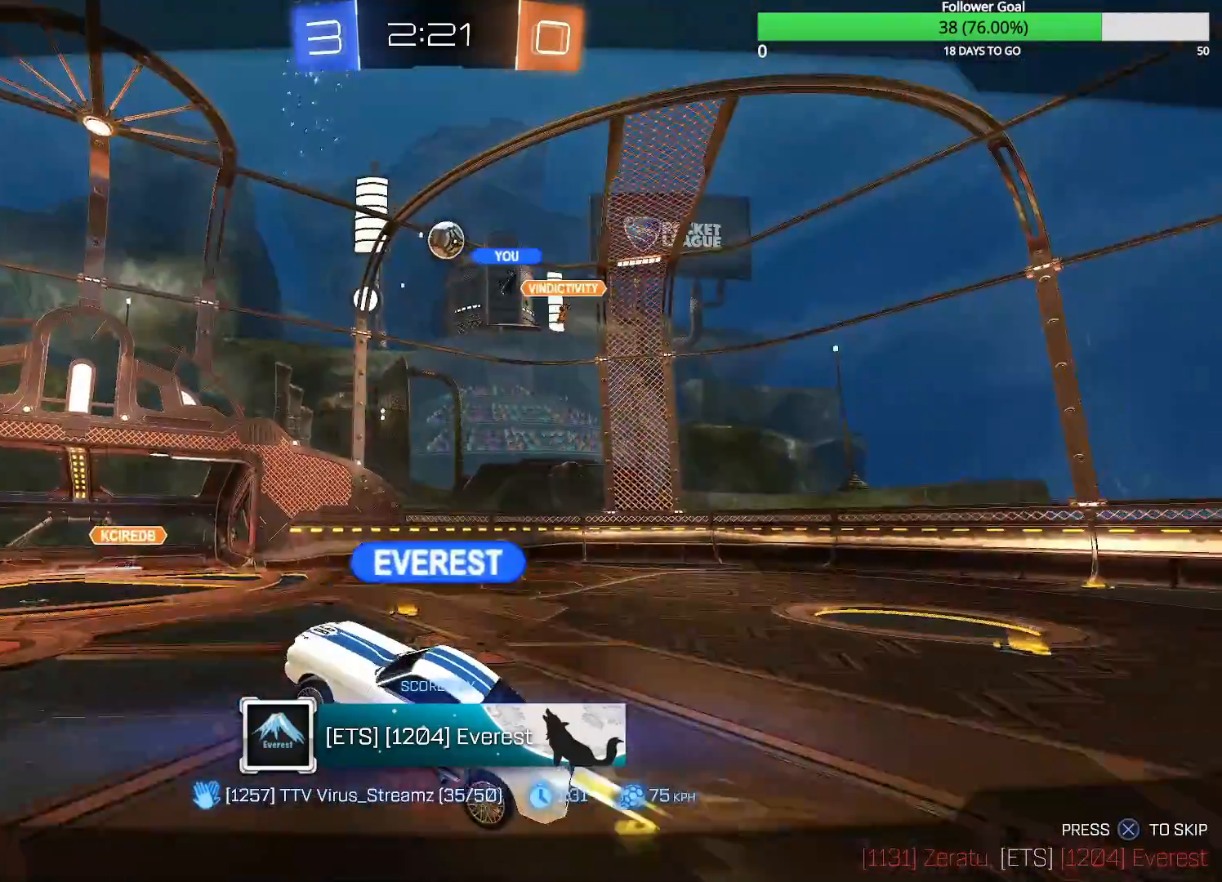
{"buttons": [], "left_stick": "center", "right_stick": "center", "events": [[183, "CROSS", "down"], [250, "CROSS", "up"]]}
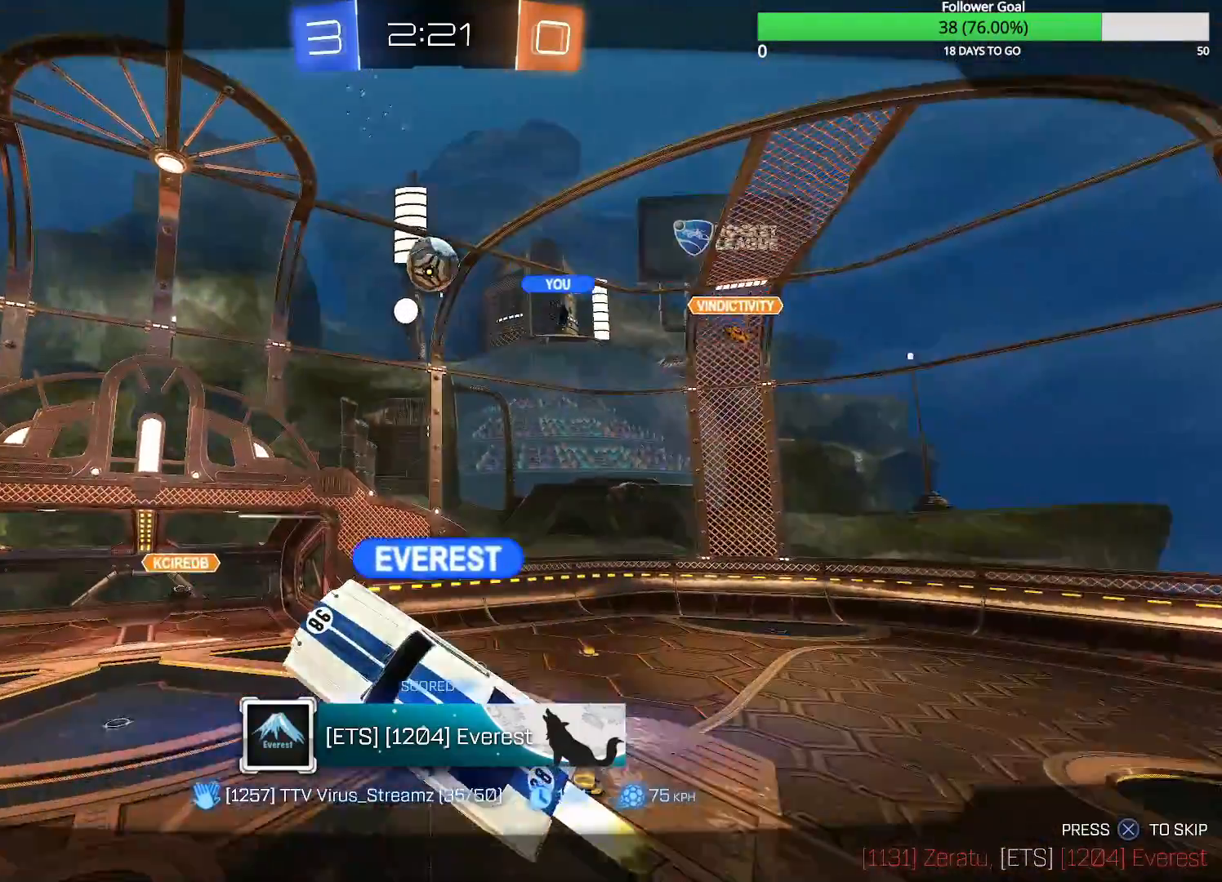
{"buttons": [], "left_stick": "center", "right_stick": "center", "events": []}
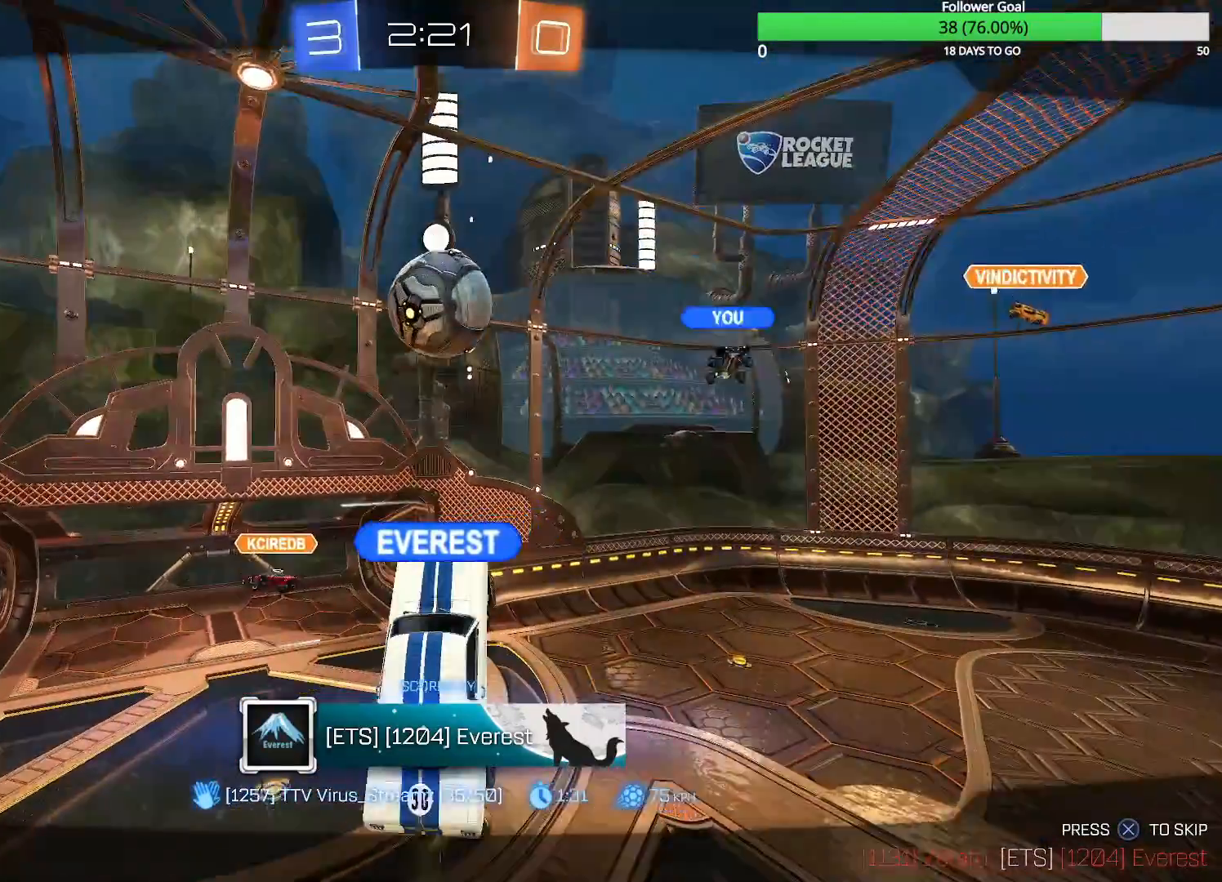
{"buttons": [], "left_stick": "center", "right_stick": "center", "events": []}
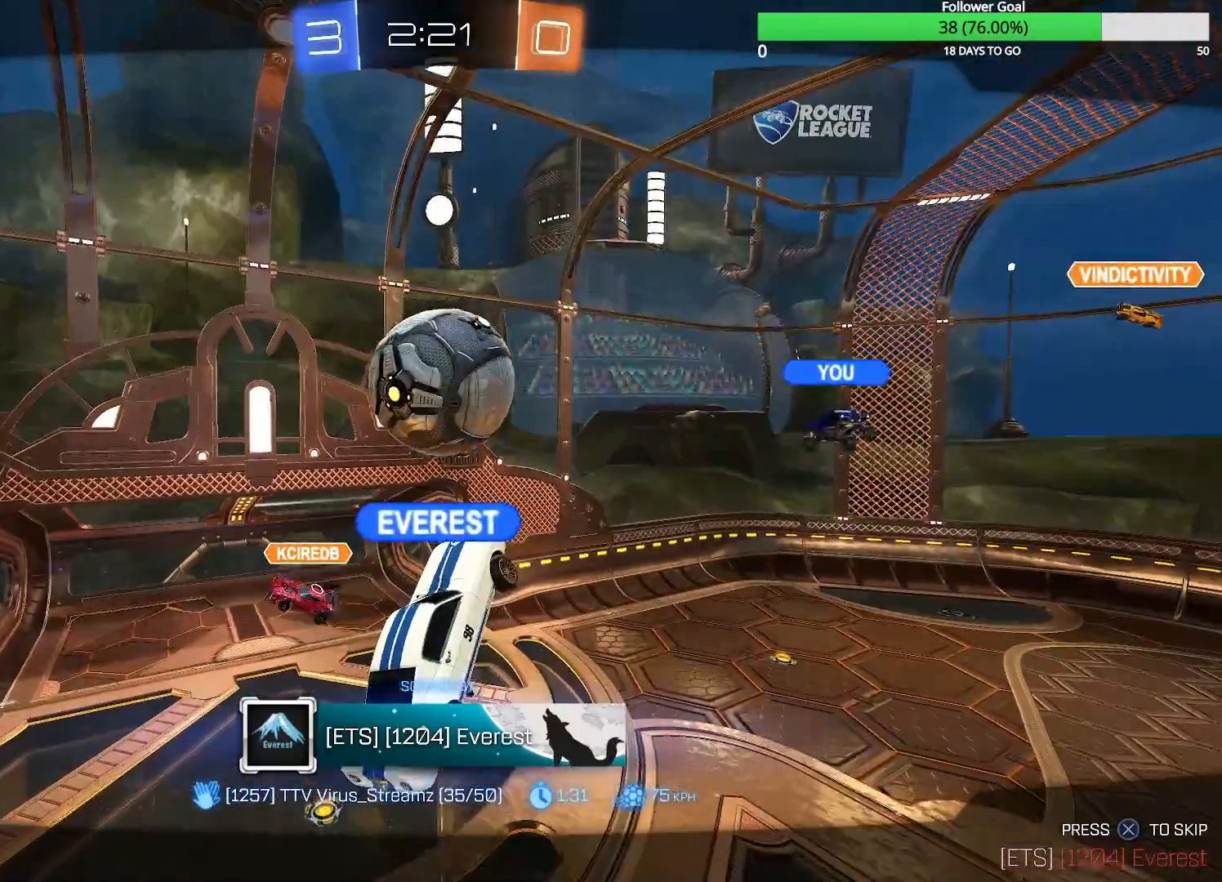
{"buttons": [], "left_stick": "center", "right_stick": "center", "events": []}
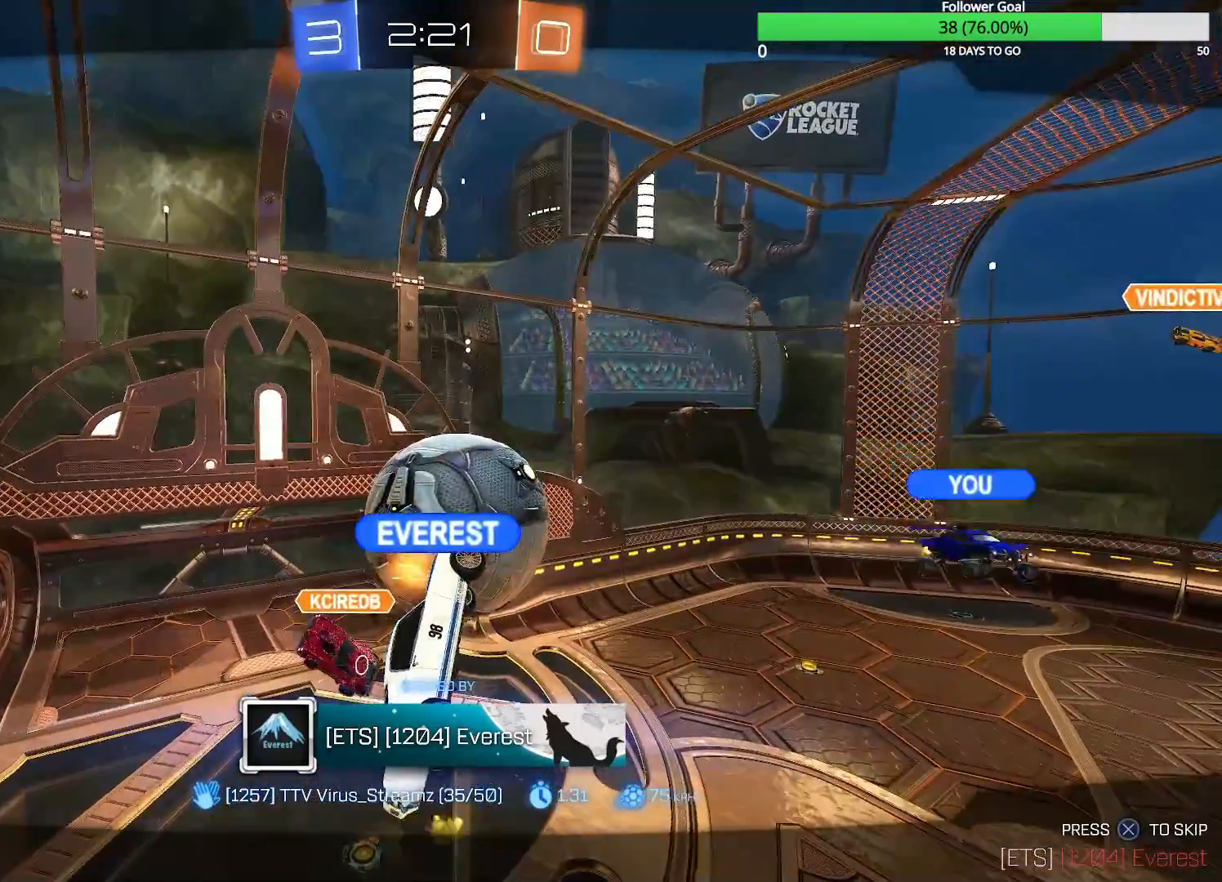
{"buttons": [], "left_stick": "center", "right_stick": "center", "events": []}
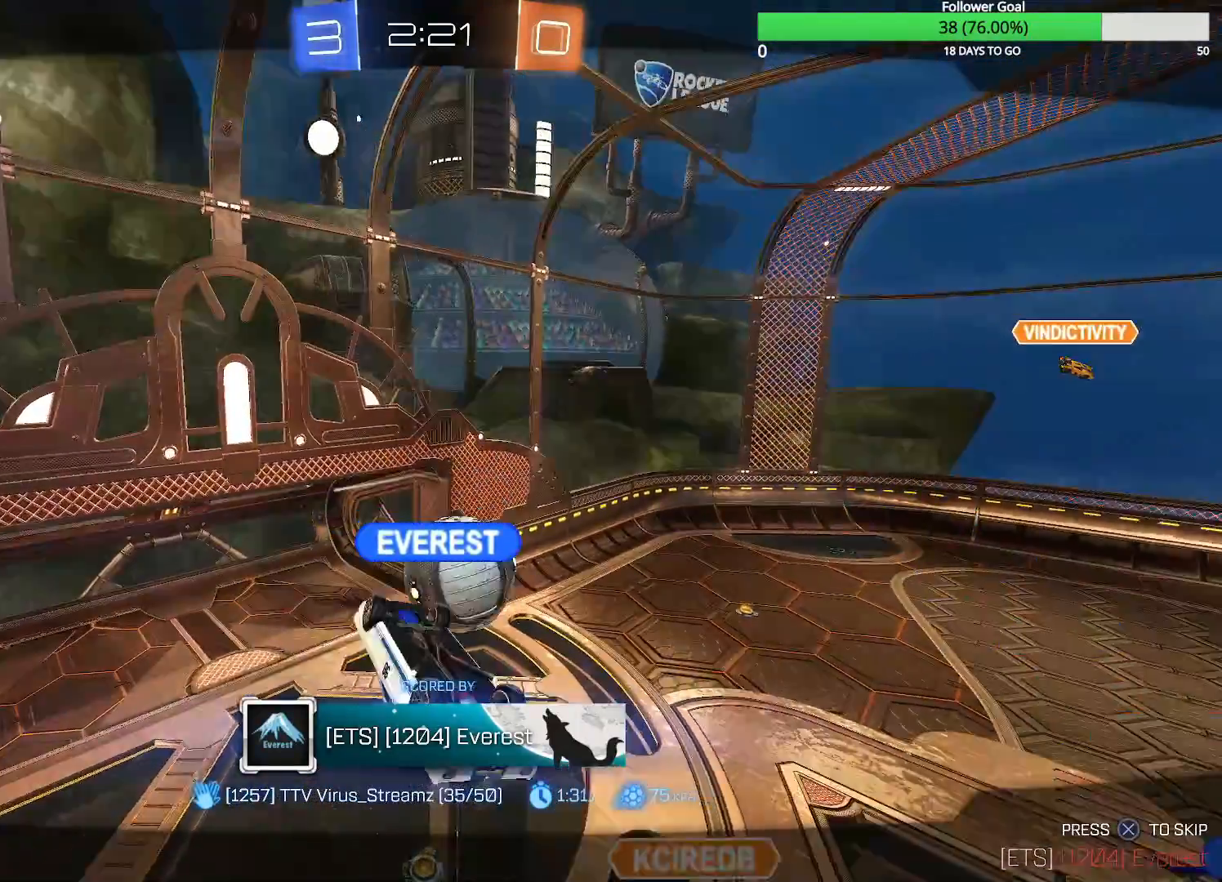
{"buttons": [], "left_stick": "center", "right_stick": "center", "events": []}
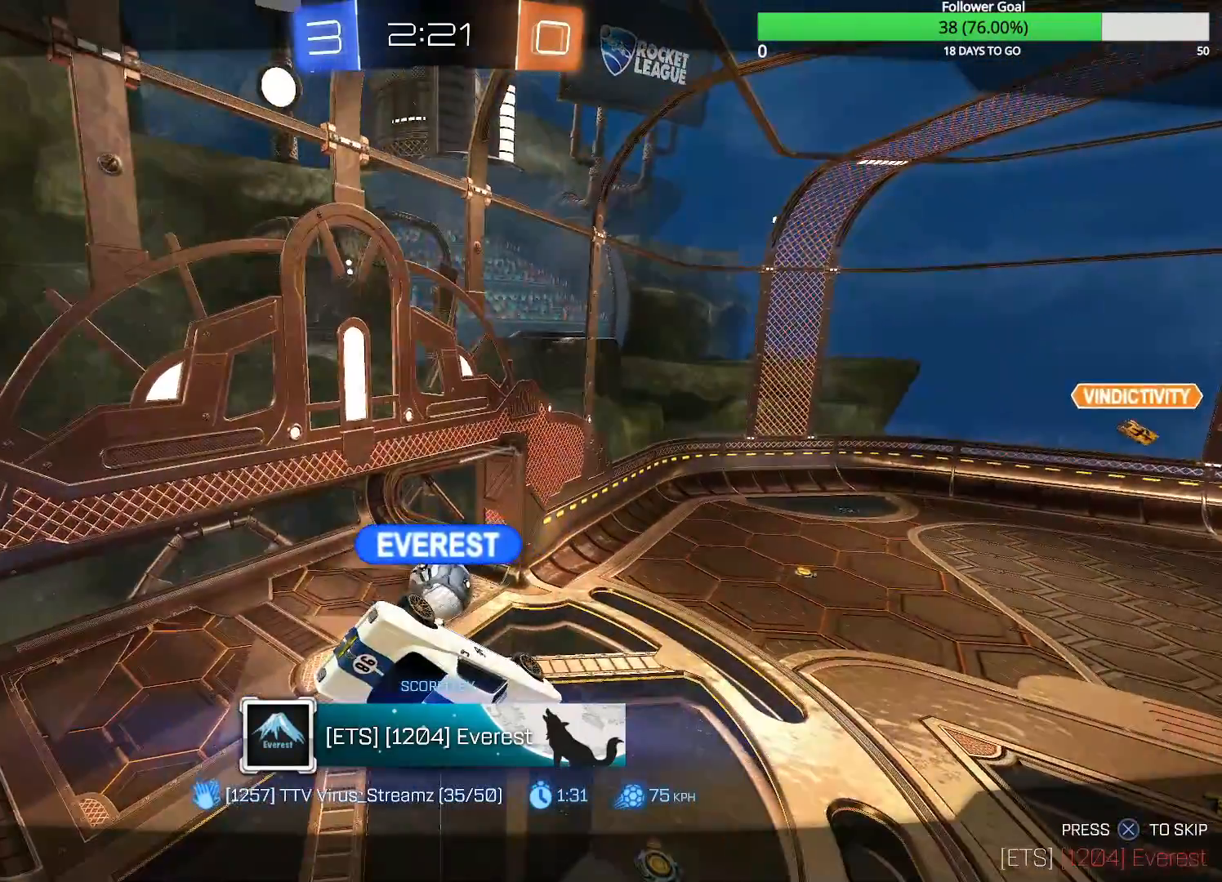
{"buttons": [], "left_stick": "center", "right_stick": "center", "events": []}
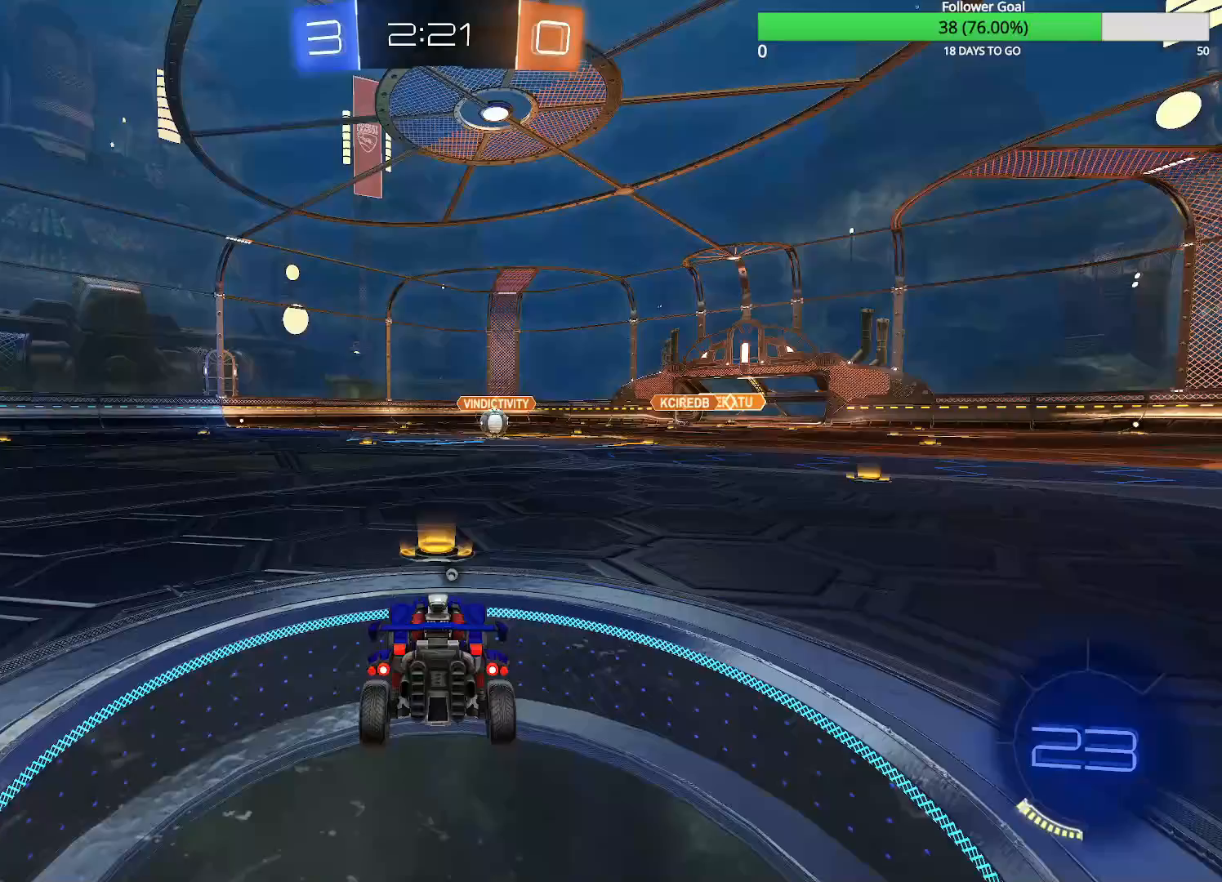
{"buttons": [], "left_stick": "center", "right_stick": "center", "events": []}
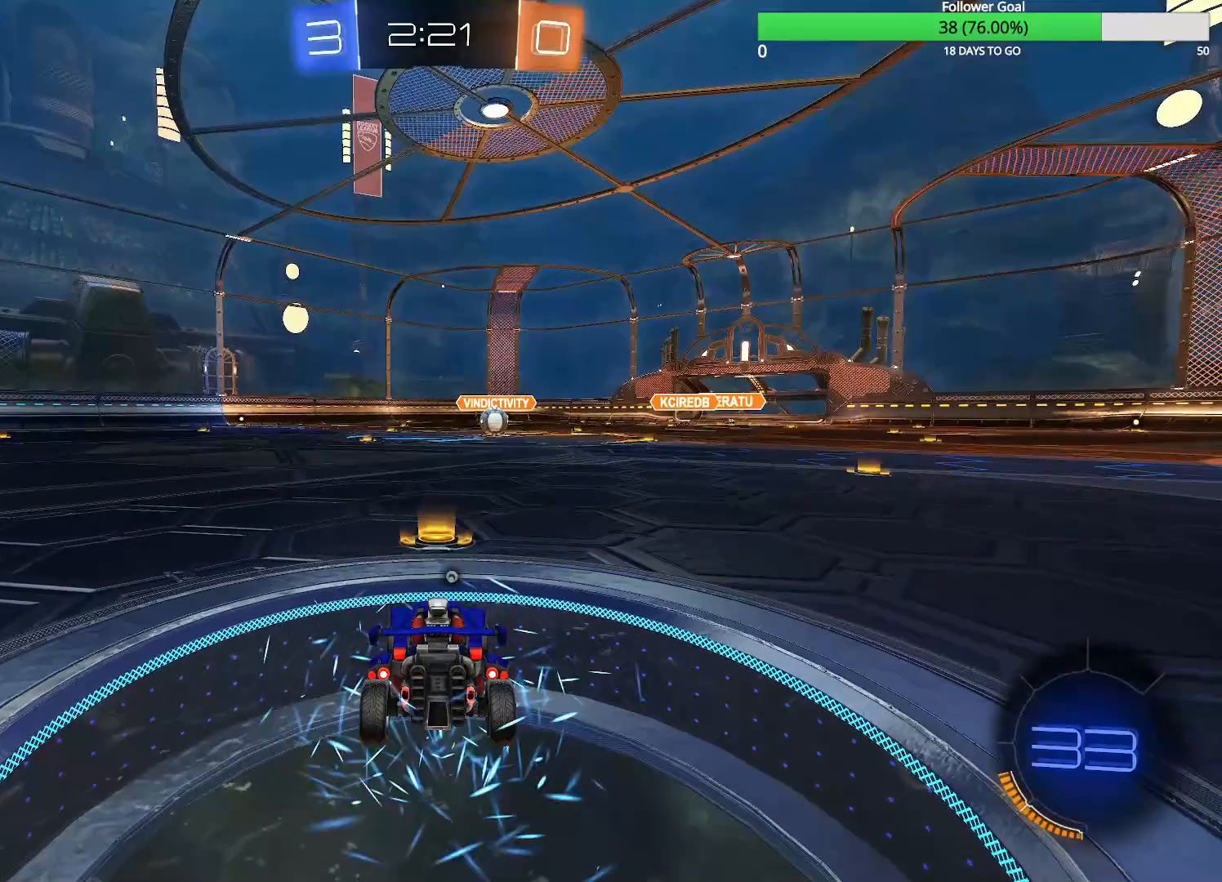
{"buttons": ["TRIANGLE"], "left_stick": "center", "right_stick": "center", "events": [[483, "TRIANGLE", "down"]]}
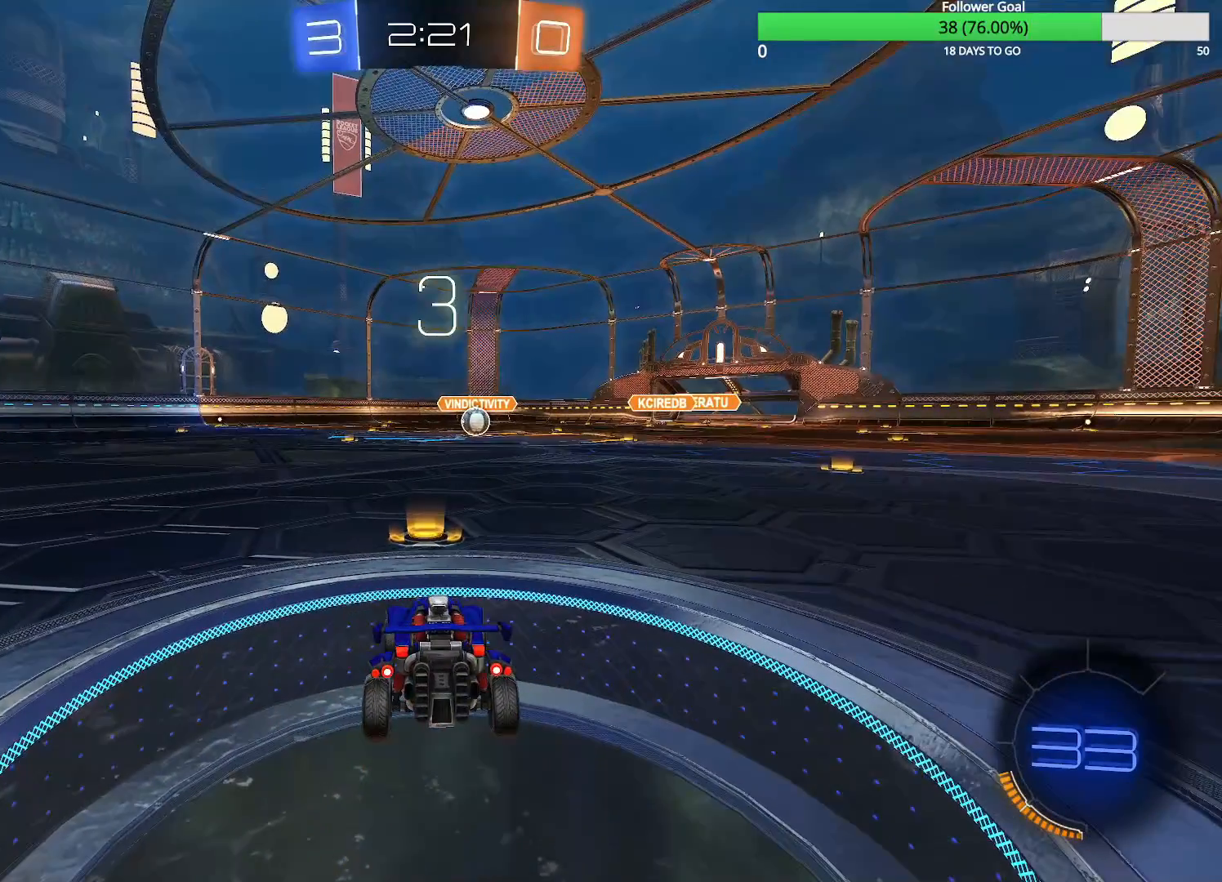
{"buttons": ["CIRCLE", "R2"], "left_stick": "center", "right_stick": "center", "events": [[33, "TRIANGLE", "up"], [133, "CIRCLE", "down"], [133, "R2", "down"]]}
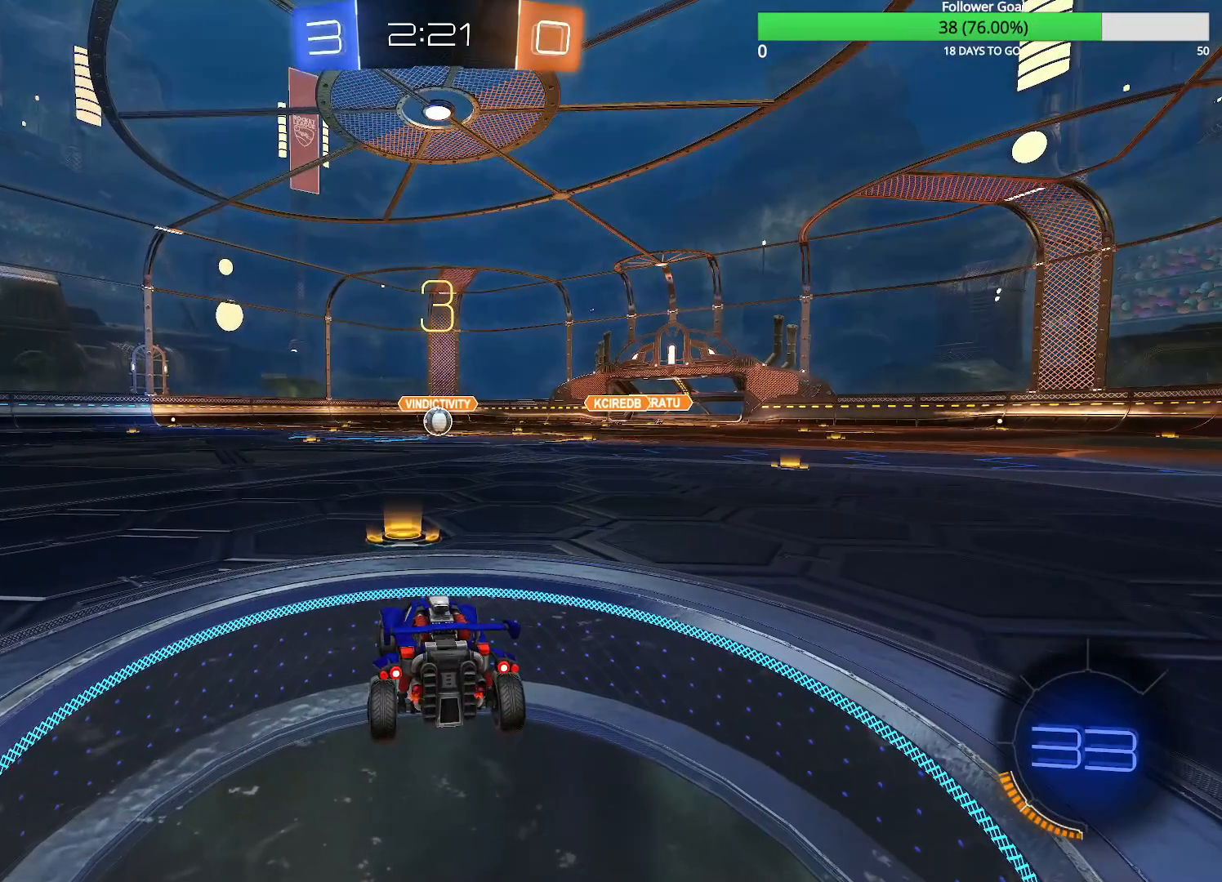
{"buttons": ["CIRCLE", "R2"], "left_stick": "center", "right_stick": "center", "events": []}
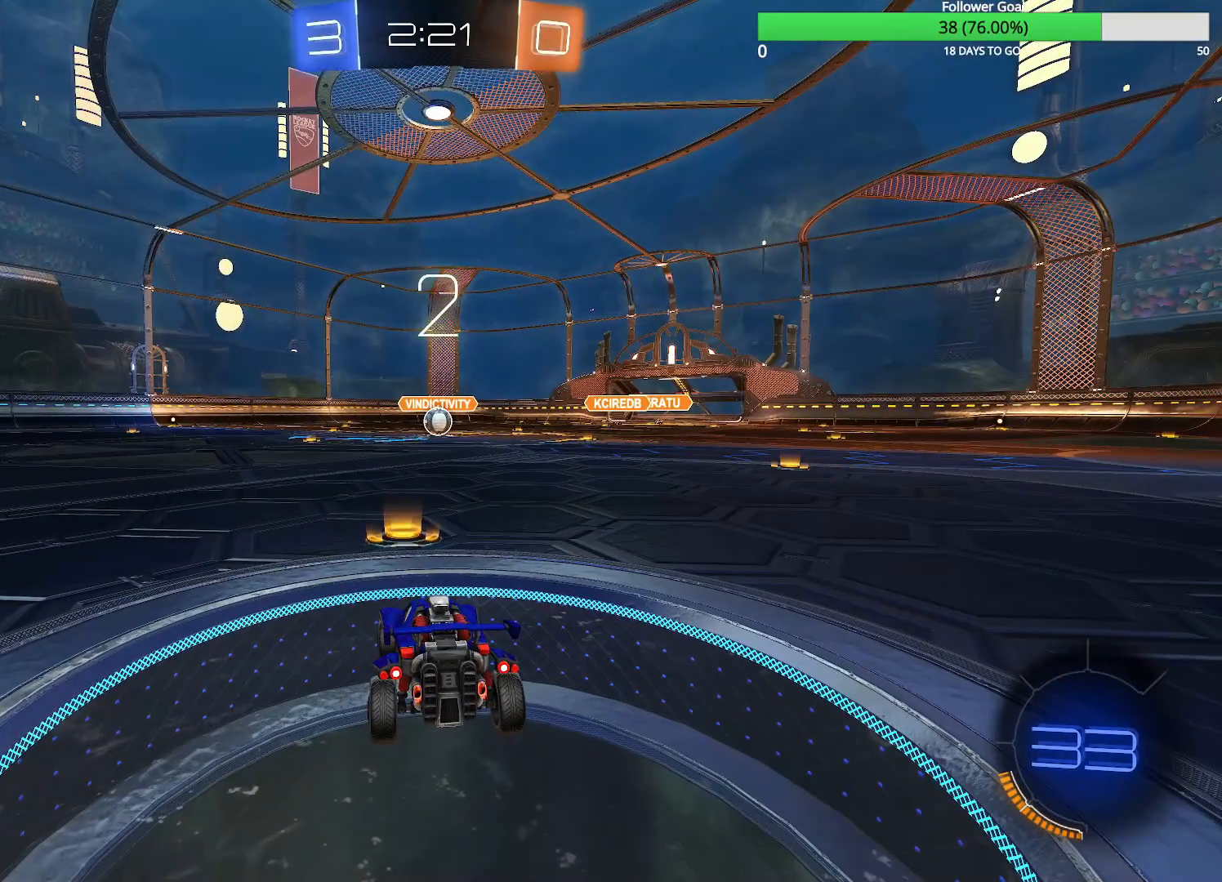
{"buttons": ["CIRCLE", "R2"], "left_stick": "center", "right_stick": "center", "events": []}